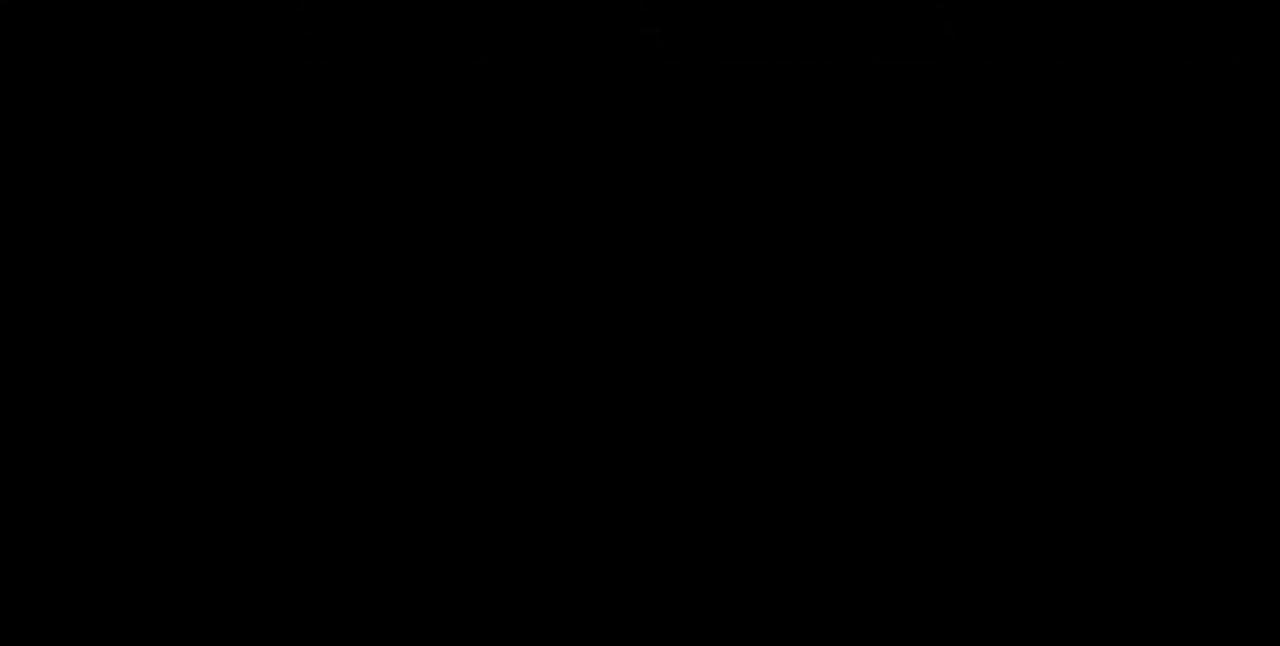
Gameplay with a controller (arcade stick); each line is a JSON object with the inputs held at the frame after it. "events" lists button and stick changes between this image and that frame as [ms after this image, input, new state], when the widget could be followed in between. Not read: HOME L3 R3 other_buttons.
{"buttons": ["CROSS", "SQUARE", "TRIANGLE", "R1", "DPAD_LEFT"]}
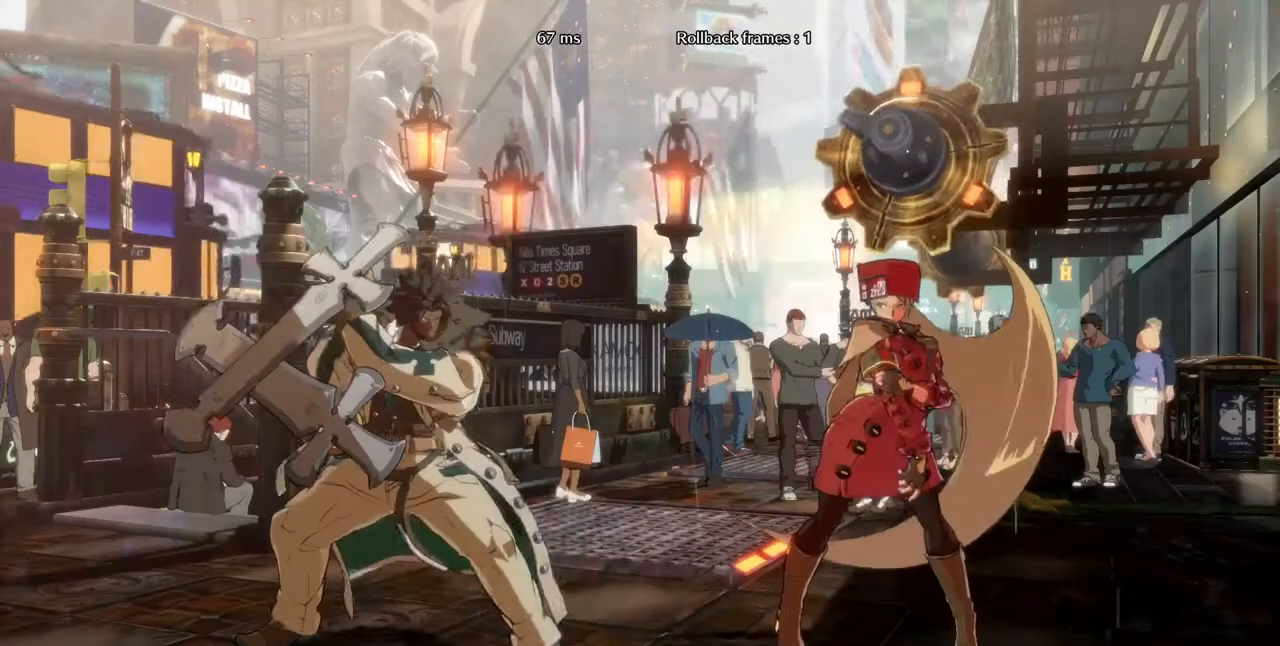
{"buttons": [], "events": [[40, "CROSS", "up"], [40, "DPAD_DOWN", "down"], [40, "R1", "up"], [40, "SQUARE", "up"], [40, "TRIANGLE", "up"], [160, "DPAD_LEFT", "up"], [200, "DPAD_DOWN", "up"]]}
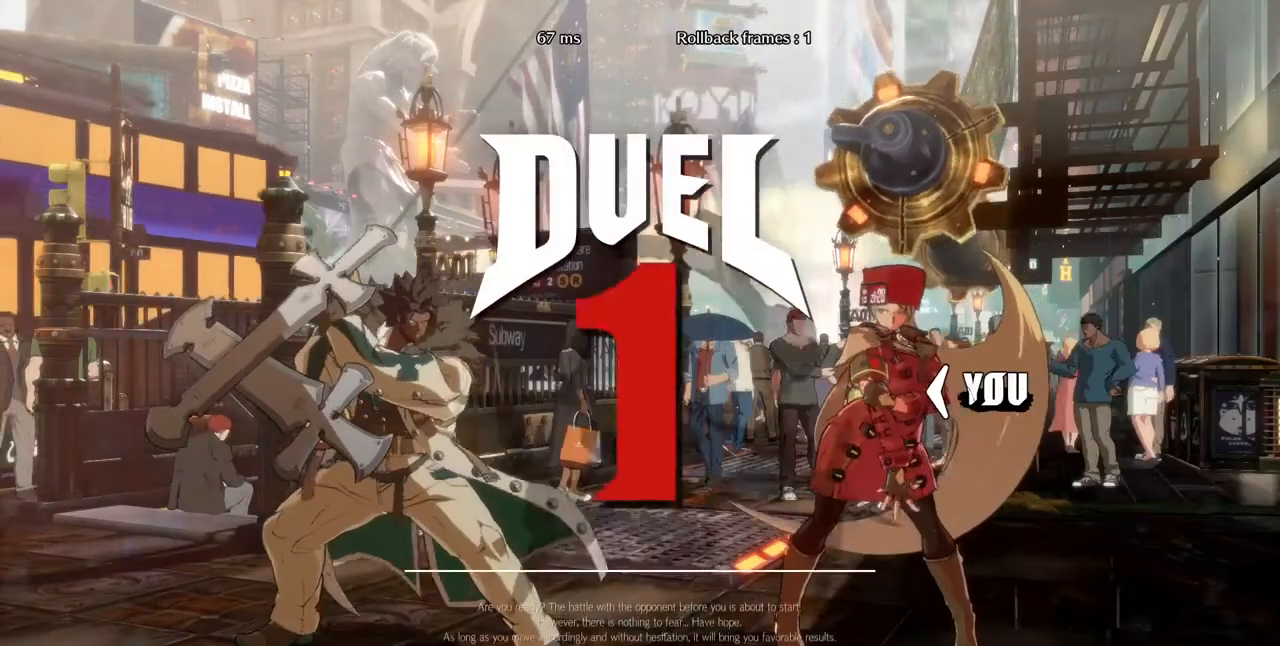
{"buttons": [], "events": []}
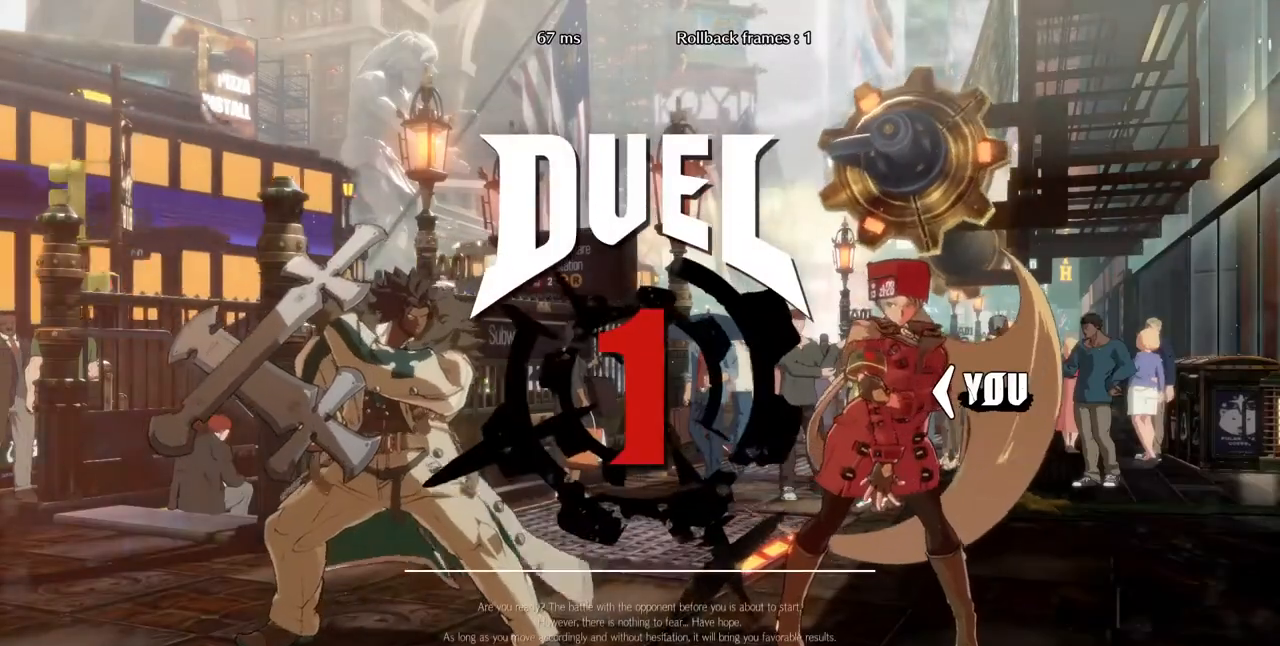
{"buttons": ["DPAD_DOWN"], "events": [[40, "DPAD_DOWN", "down"], [240, "DPAD_DOWN", "up"], [280, "DPAD_LEFT", "down"], [360, "DPAD_DOWN", "down"], [440, "DPAD_LEFT", "up"]]}
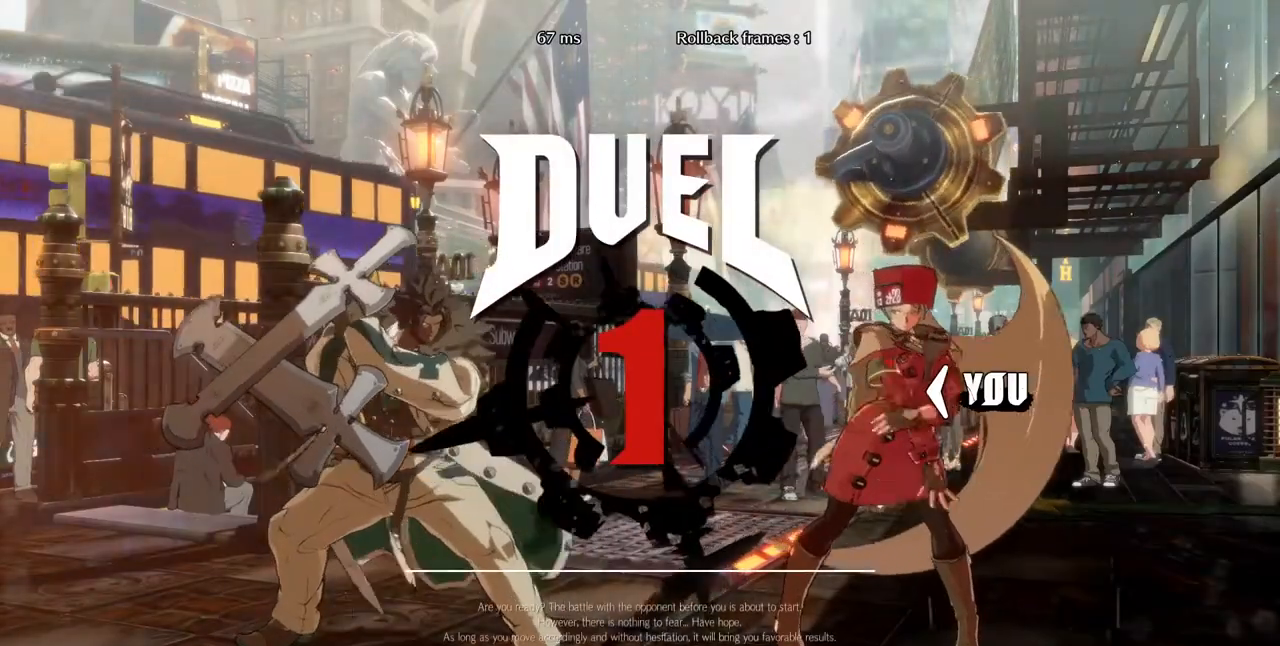
{"buttons": ["DPAD_DOWN", "DPAD_LEFT"], "events": [[40, "DPAD_DOWN", "up"], [40, "DPAD_RIGHT", "down"], [160, "DPAD_DOWN", "down"], [160, "DPAD_RIGHT", "up"], [200, "DPAD_LEFT", "down"], [320, "DPAD_LEFT", "up"], [320, "DPAD_RIGHT", "down"], [360, "DPAD_DOWN", "up"], [480, "DPAD_DOWN", "down"], [480, "DPAD_LEFT", "down"], [480, "DPAD_RIGHT", "up"]]}
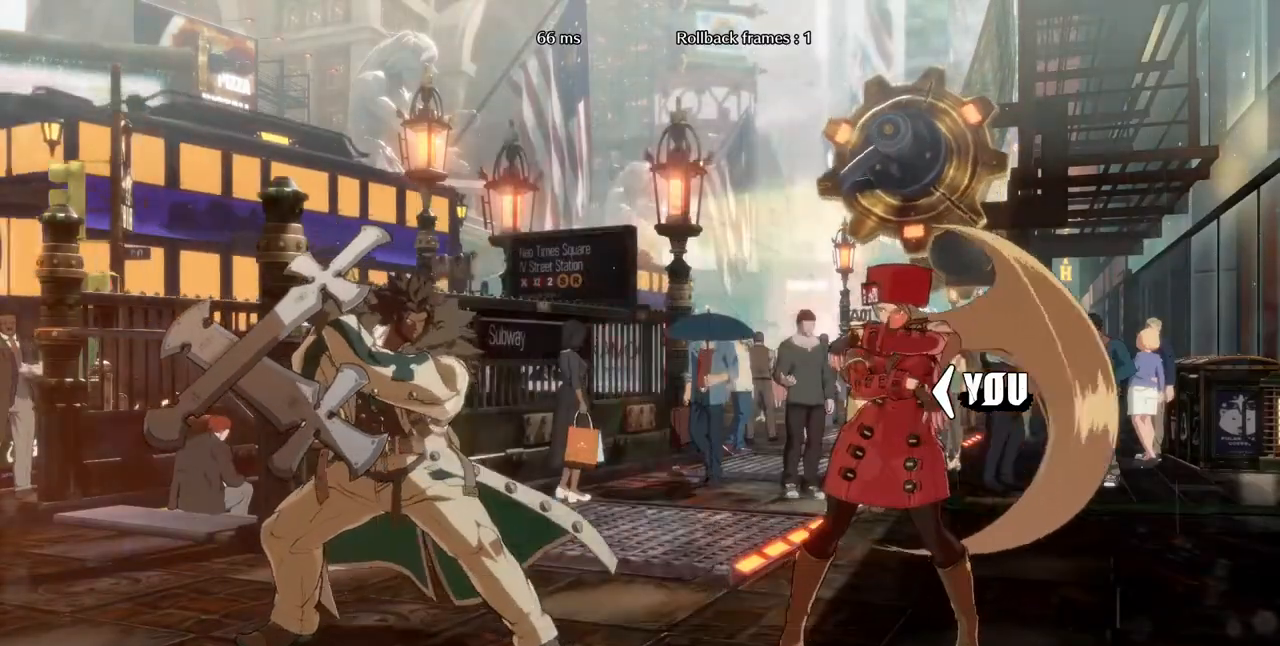
{"buttons": ["DPAD_LEFT"], "events": [[240, "DPAD_DOWN", "up"]]}
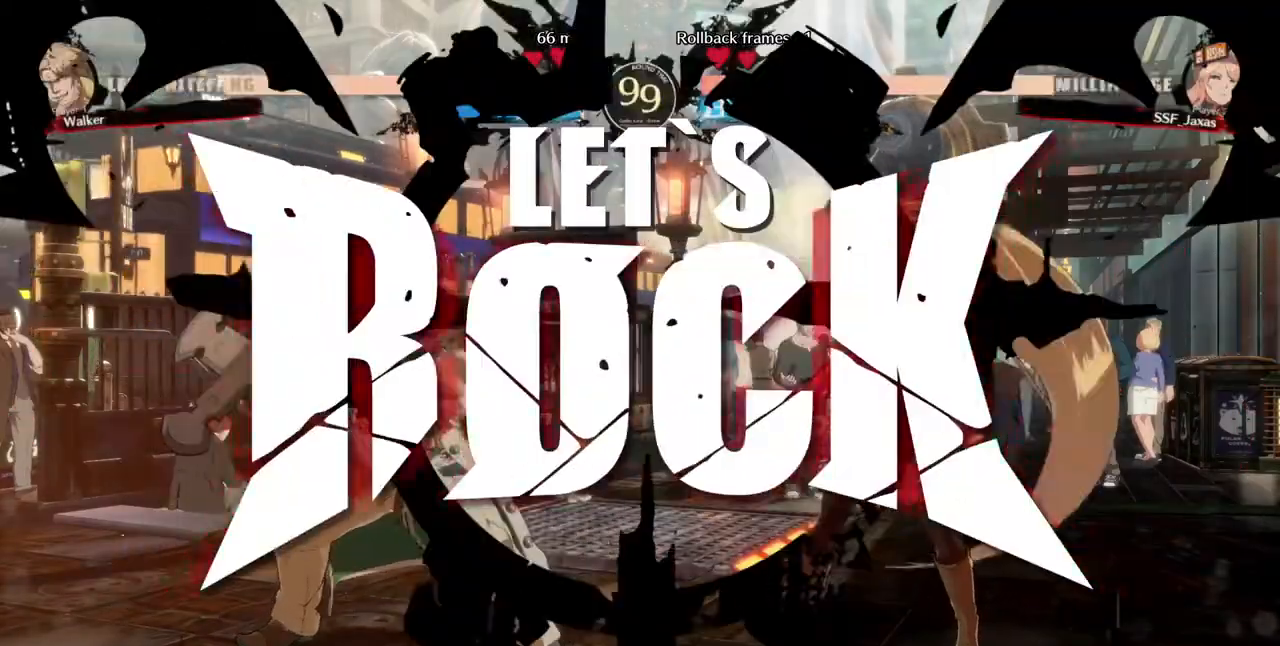
{"buttons": [], "events": [[120, "DPAD_LEFT", "up"]]}
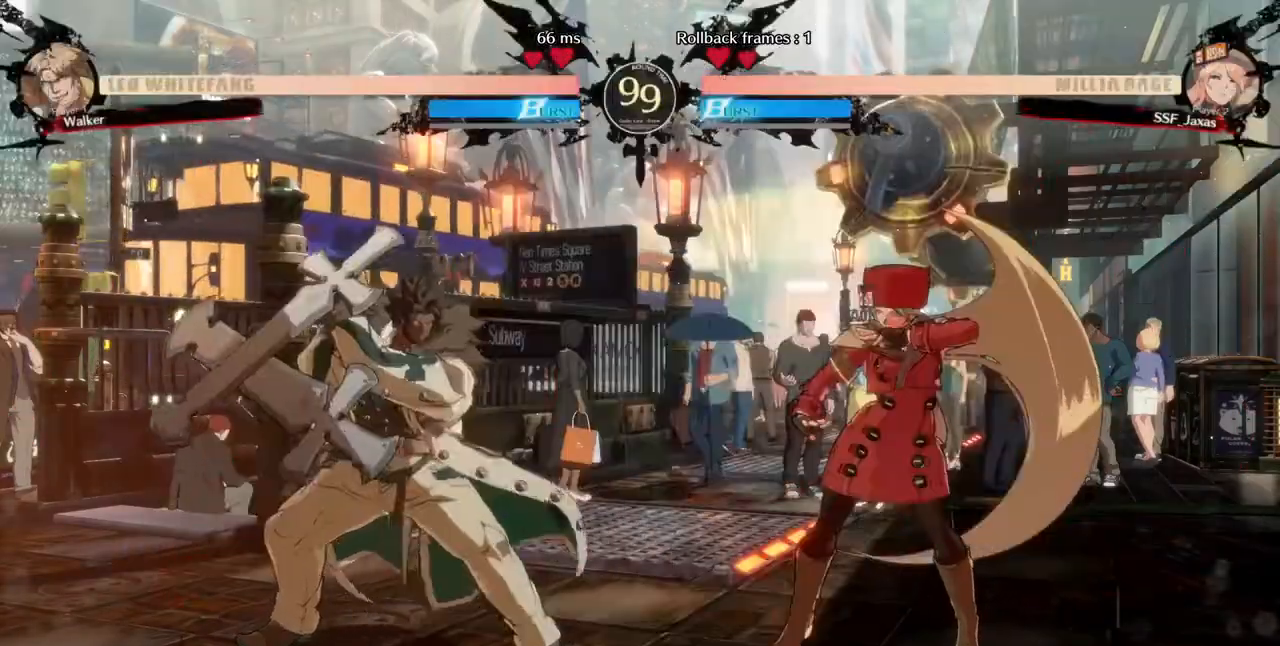
{"buttons": ["DPAD_RIGHT"], "events": [[160, "DPAD_RIGHT", "down"]]}
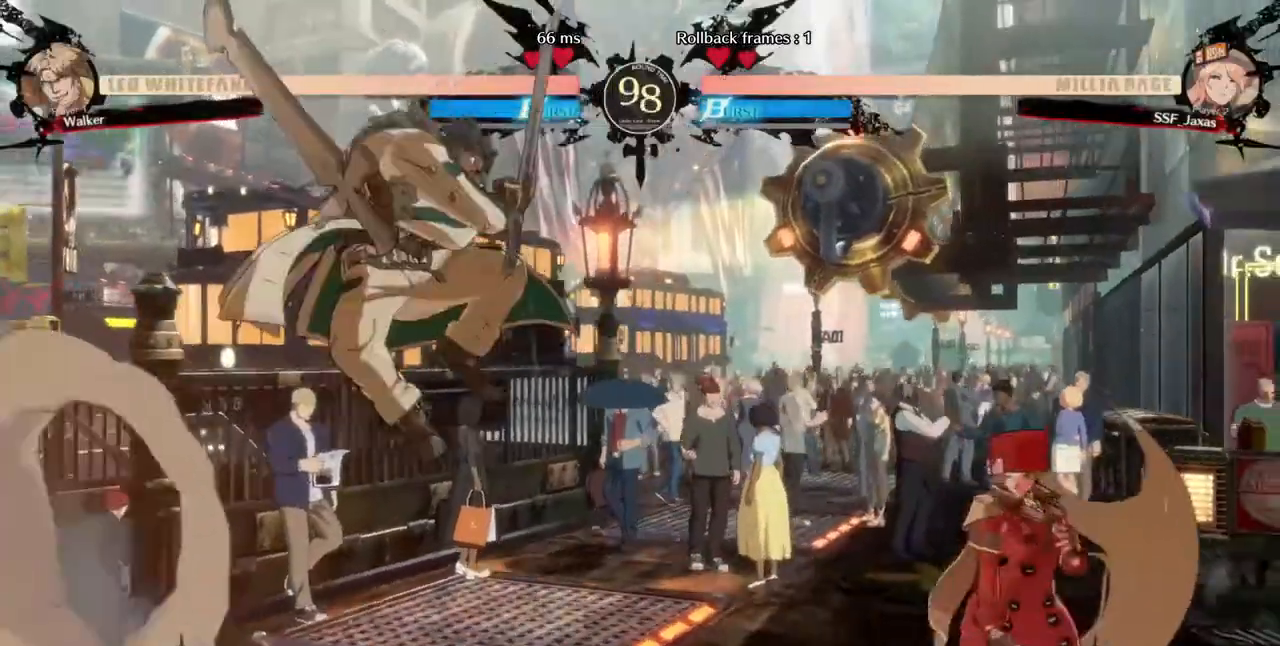
{"buttons": ["R2", "DPAD_DOWN"]}
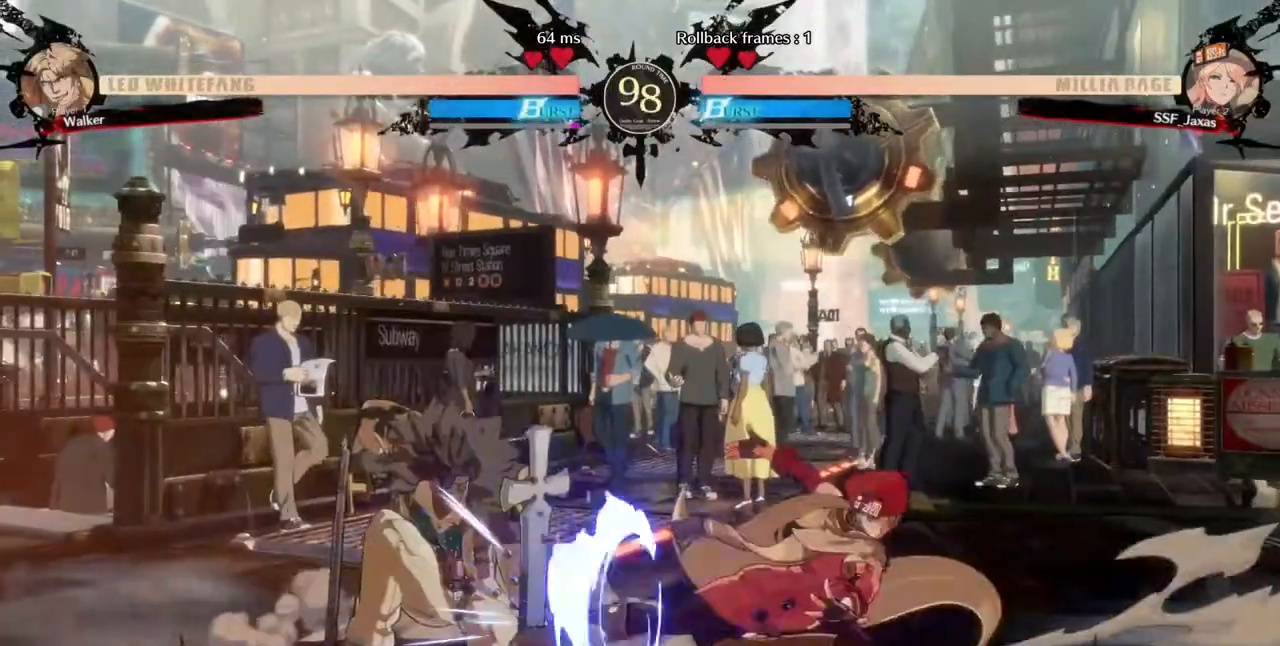
{"buttons": [], "events": [[120, "R2", "up"], [240, "DPAD_DOWN", "up"]]}
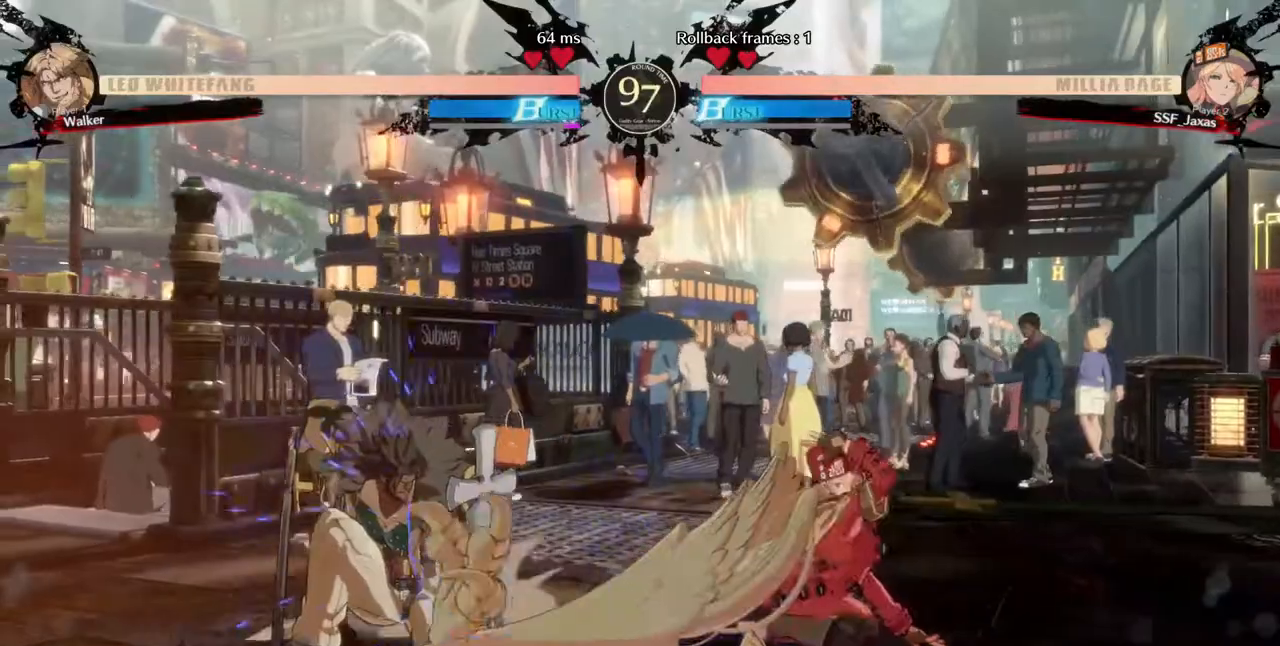
{"buttons": ["DPAD_RIGHT"], "events": [[480, "DPAD_RIGHT", "down"]]}
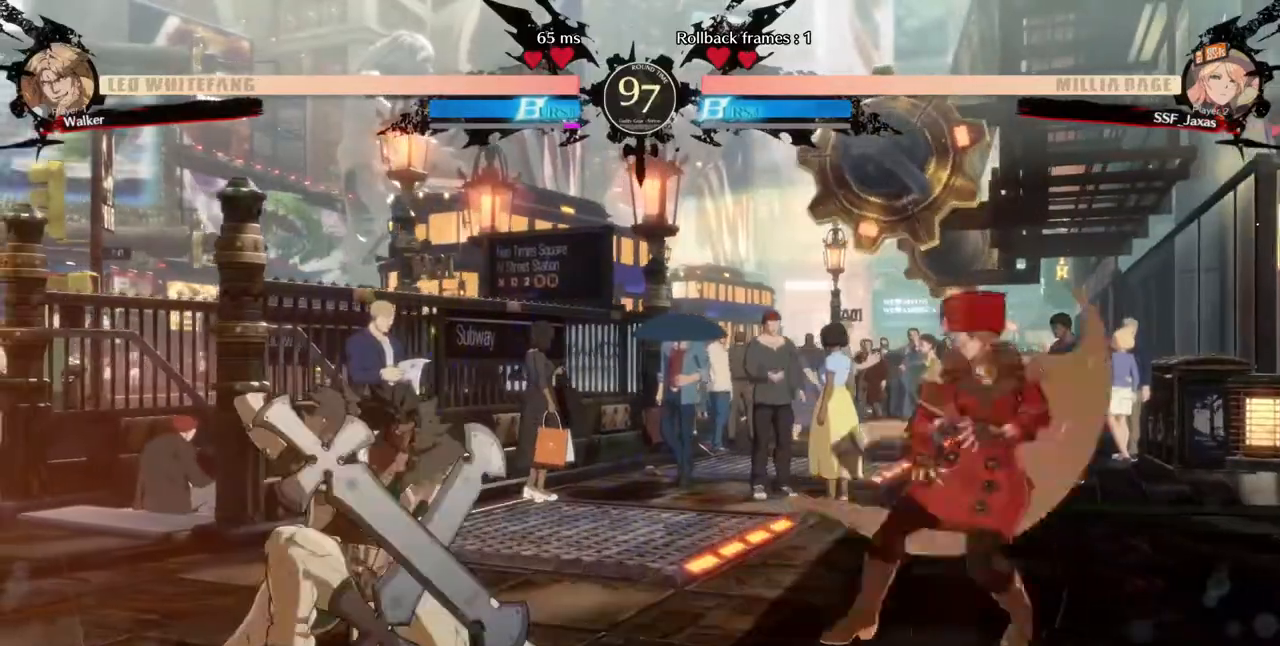
{"buttons": ["DPAD_RIGHT"], "events": [[120, "DPAD_RIGHT", "up"], [400, "SQUARE", "down"], [400, "TRIANGLE", "down"], [440, "DPAD_RIGHT", "down"], [440, "SQUARE", "up"], [440, "TRIANGLE", "up"]]}